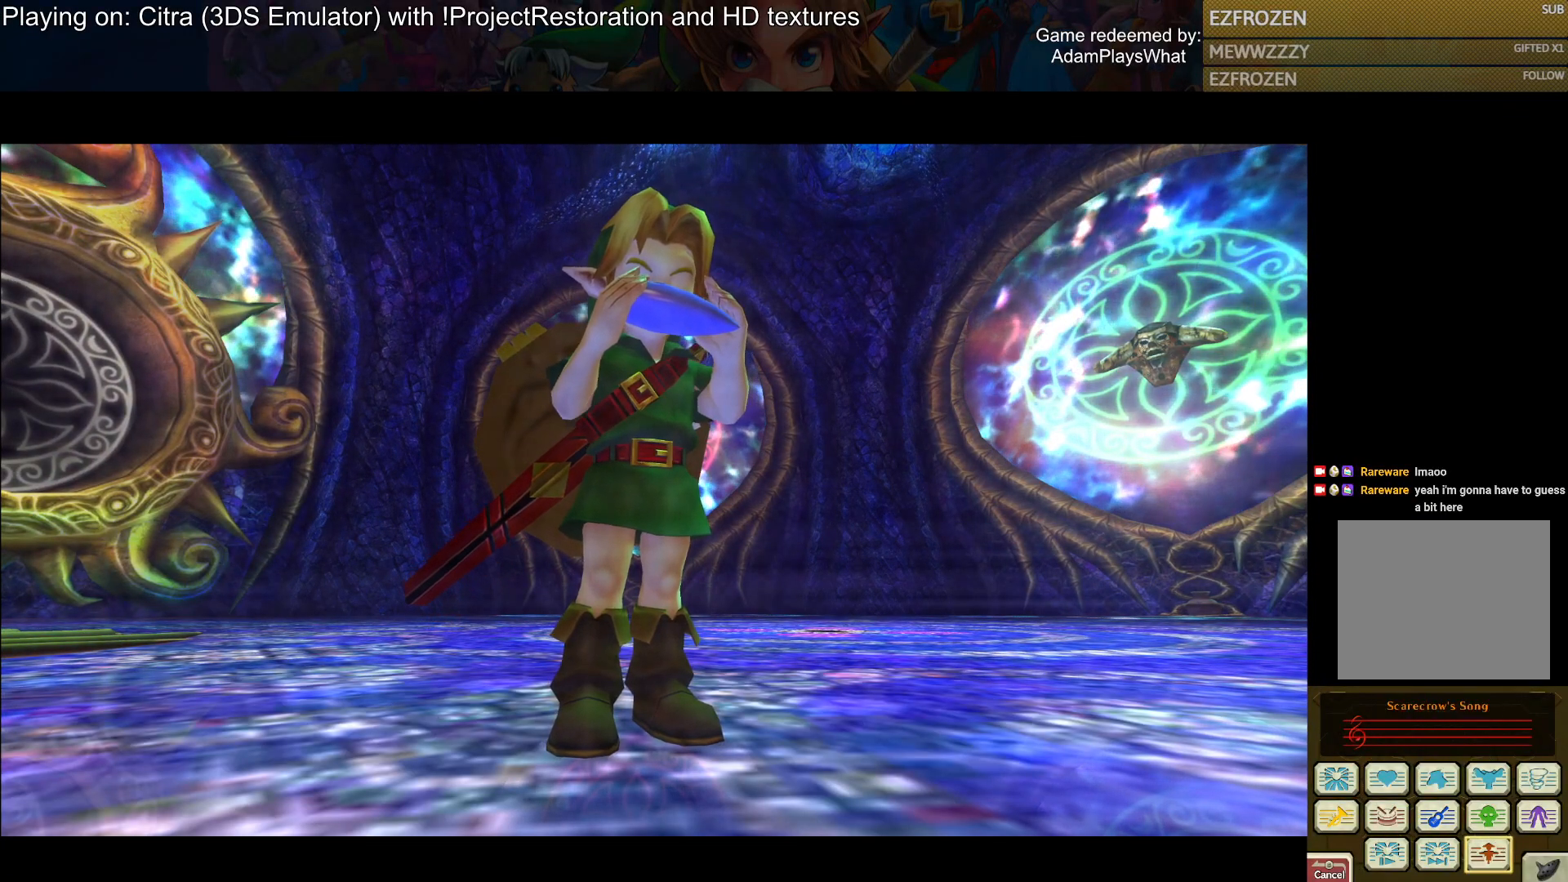
Gameplay with a controller (PlayStation layout); each line is a JSON object with the inputs held at the frame after it. "events" lists button and stick changes between this image and that frame as [ms after this image, input, new state], when the widget could be followed in between.
{"buttons": [], "left_stick": "center", "right_stick": "center", "events": [[117, "left_stick", "center"]]}
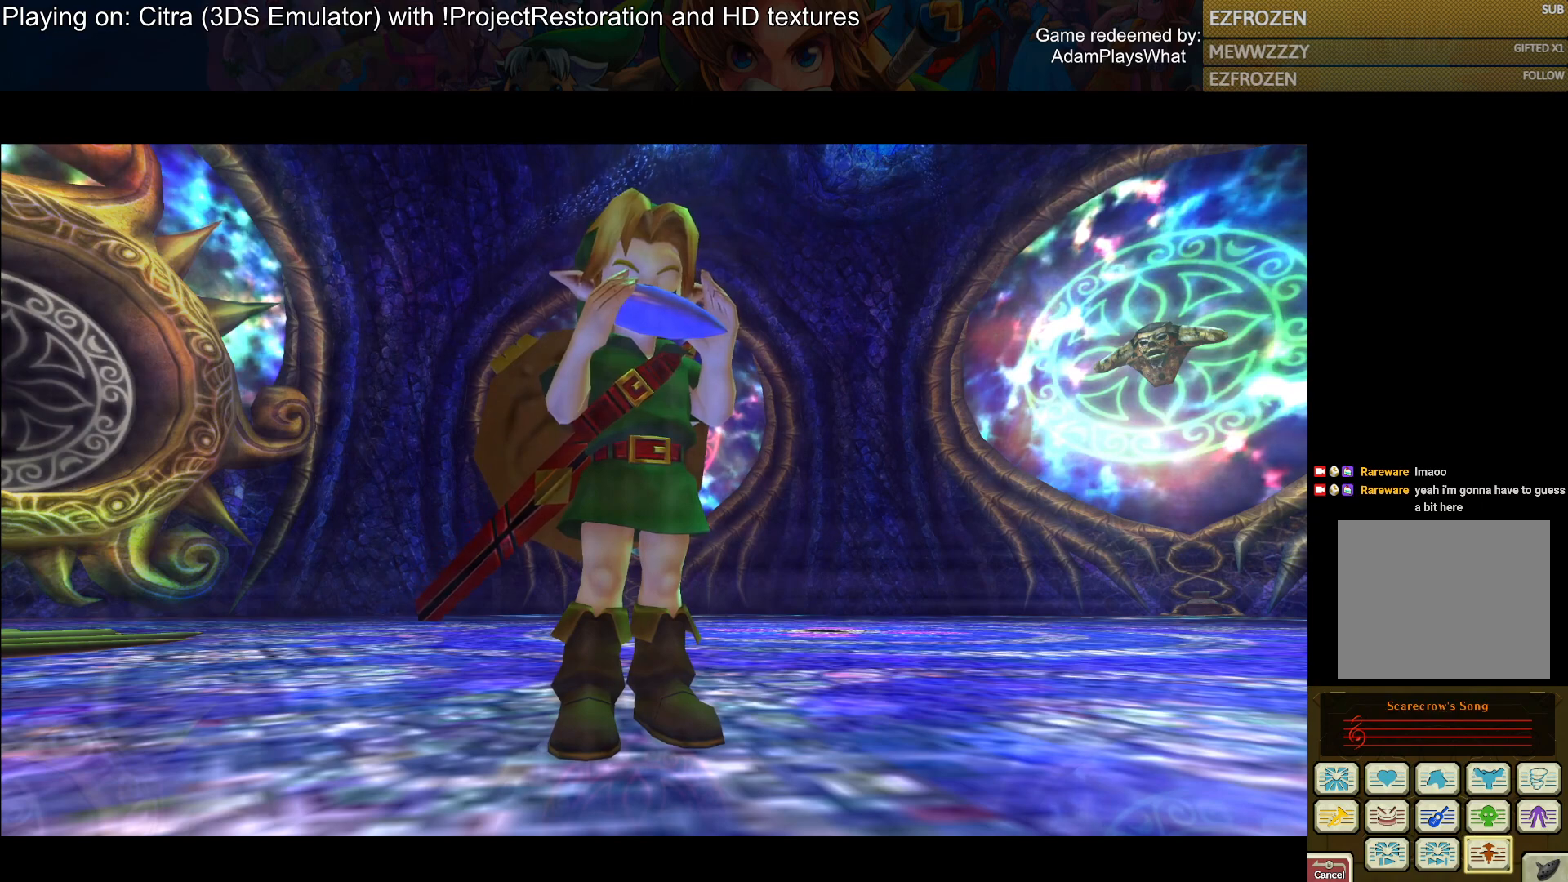
{"buttons": [], "left_stick": "left", "right_stick": "center", "events": [[317, "left_stick", "left"]]}
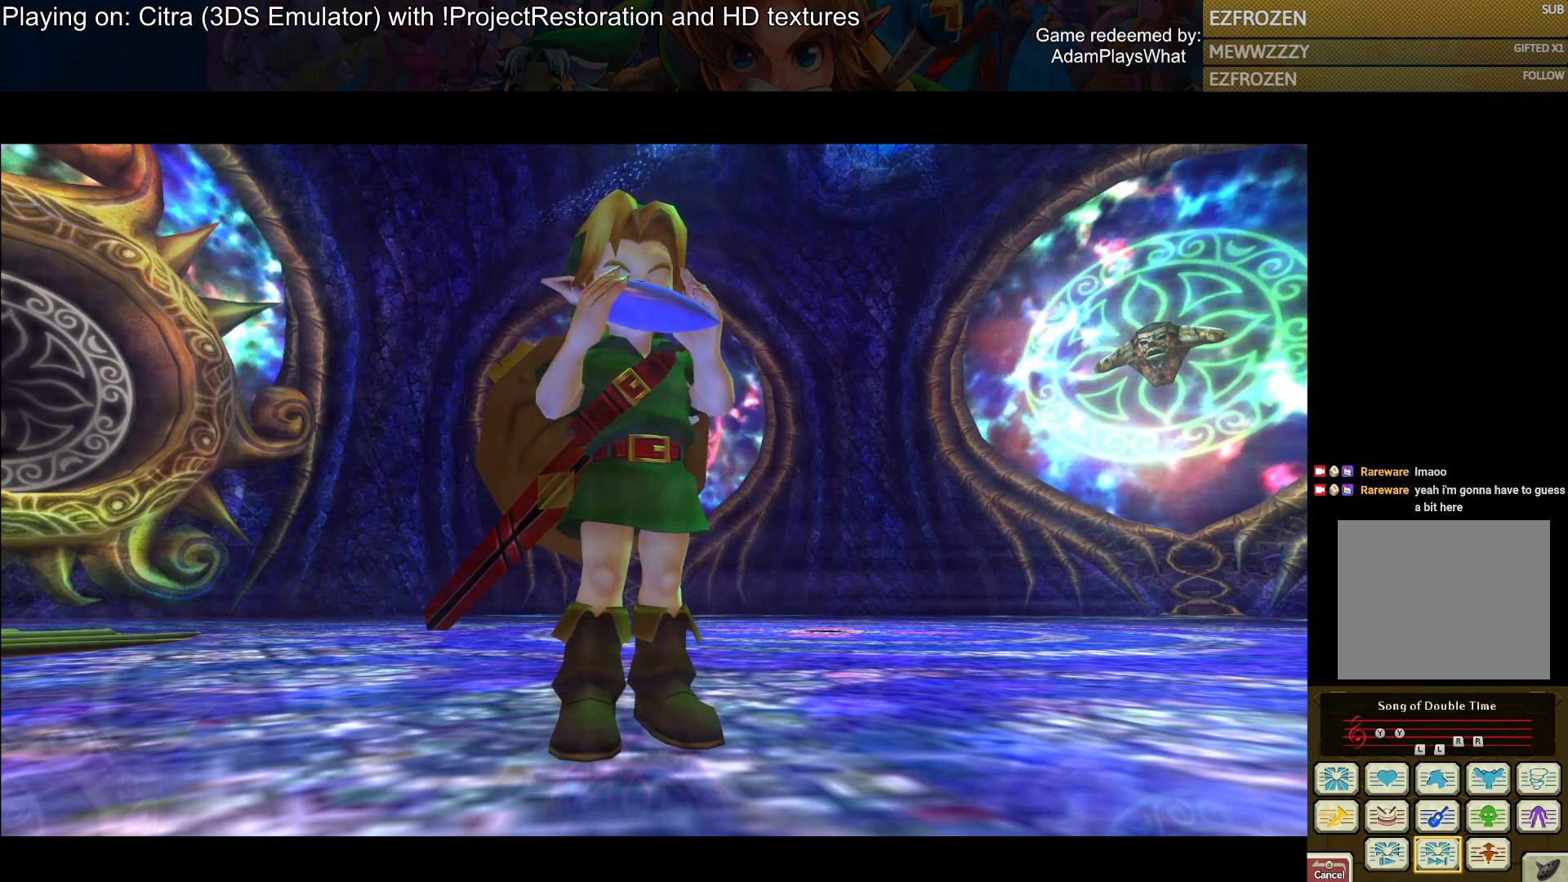
{"buttons": [], "left_stick": "center", "right_stick": "center", "events": [[17, "left_stick", "center"], [284, "left_stick", "left"], [467, "left_stick", "center"]]}
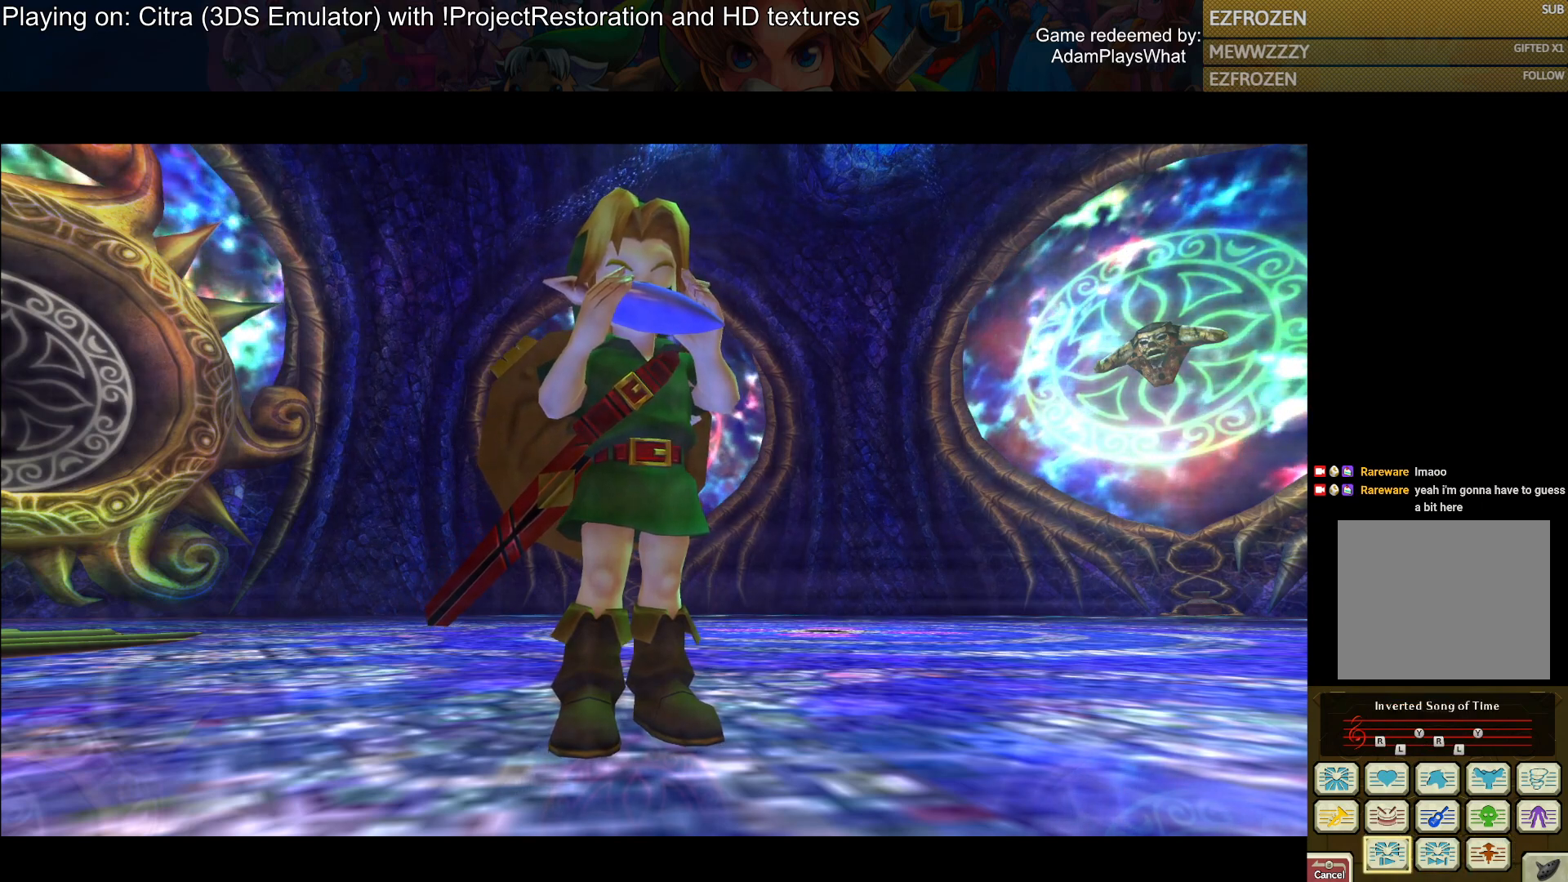
{"buttons": [], "left_stick": "center", "right_stick": "center", "events": []}
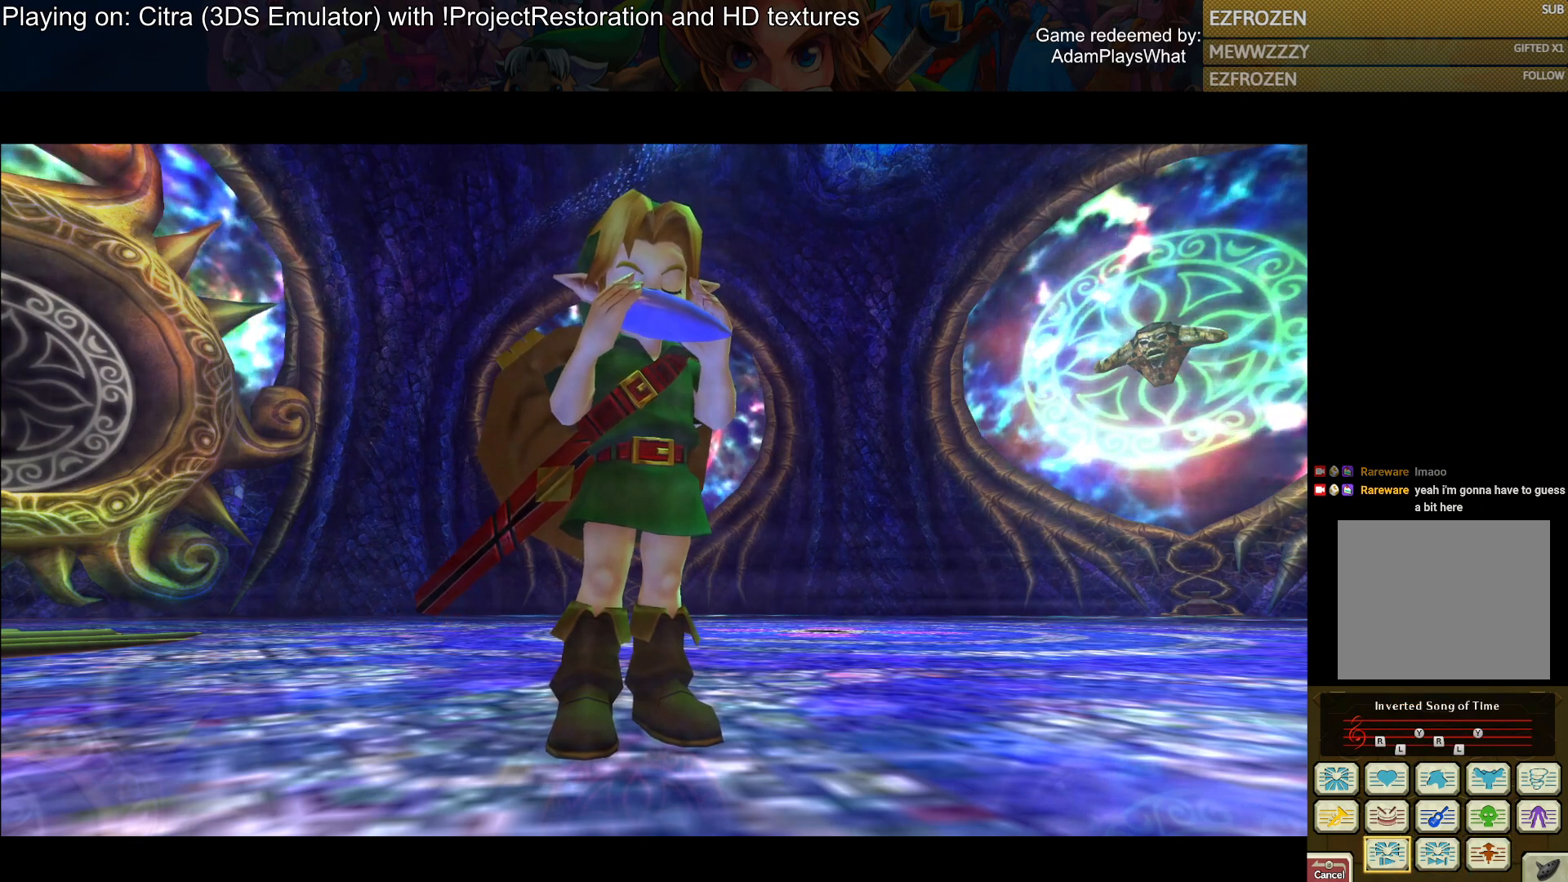
{"buttons": [], "left_stick": "up", "right_stick": "center", "events": [[84, "left_stick", "right"], [267, "left_stick", "center"], [400, "left_stick", "up"]]}
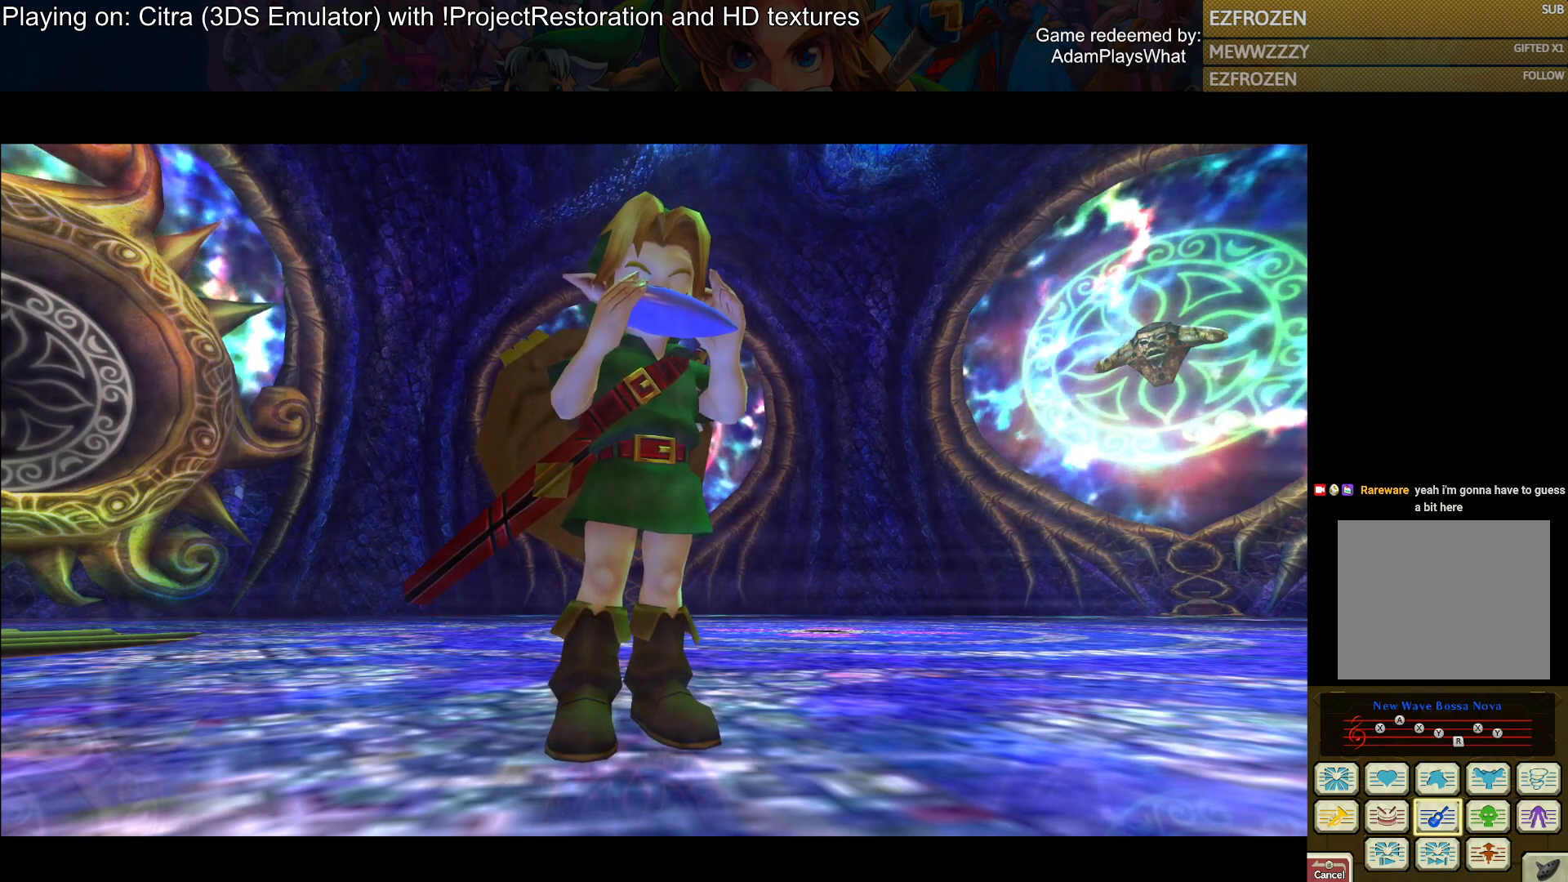
{"buttons": [], "left_stick": "center", "right_stick": "center", "events": [[33, "left_stick", "center"], [100, "left_stick", "right"], [267, "left_stick", "center"]]}
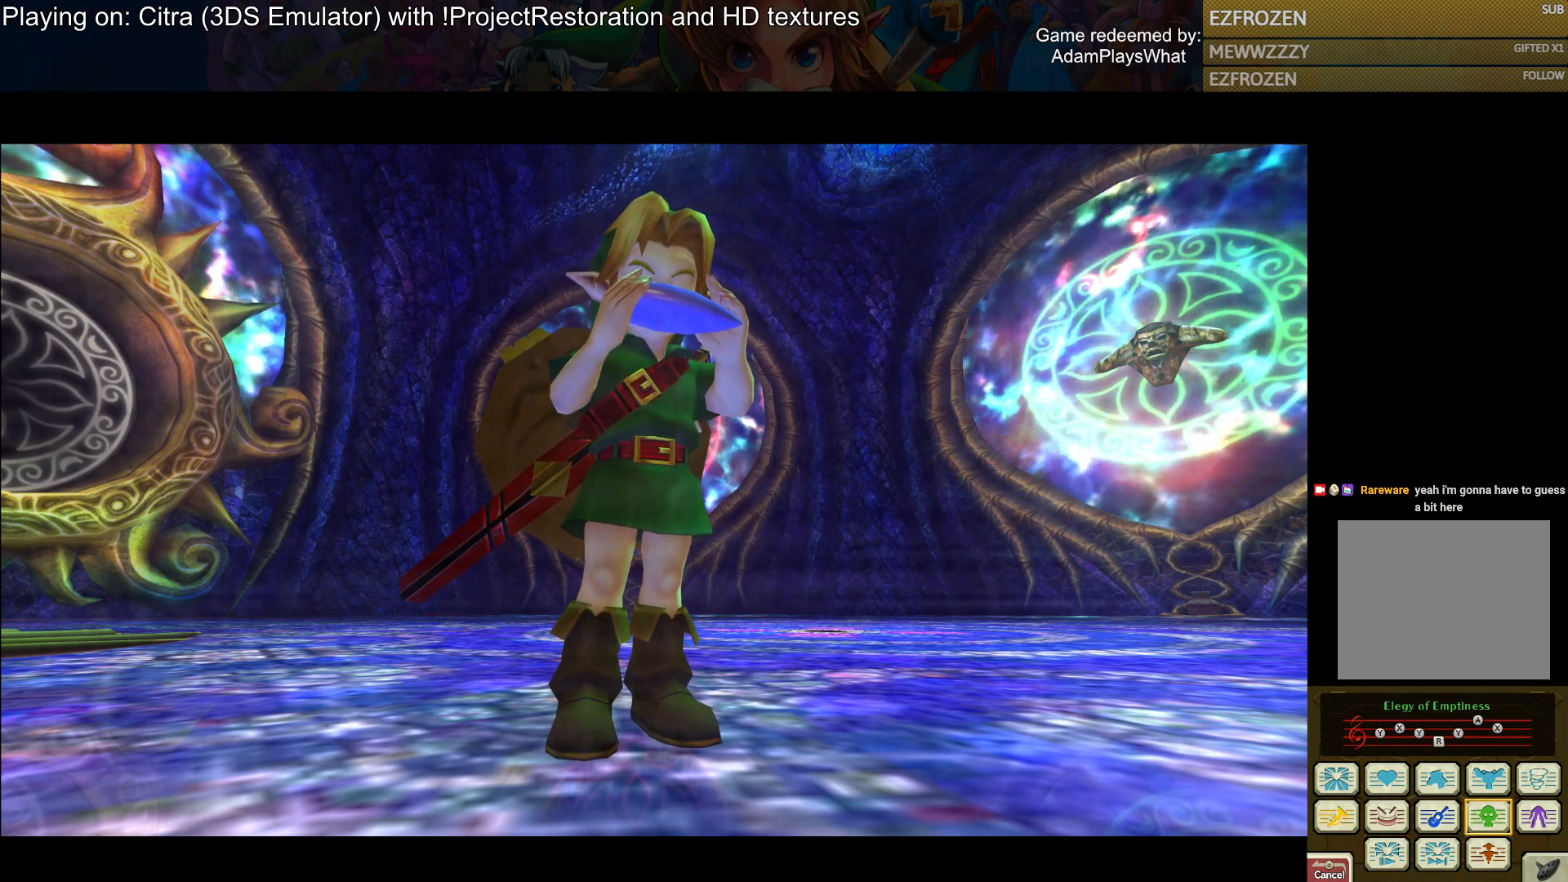
{"buttons": [], "left_stick": "center", "right_stick": "center", "events": []}
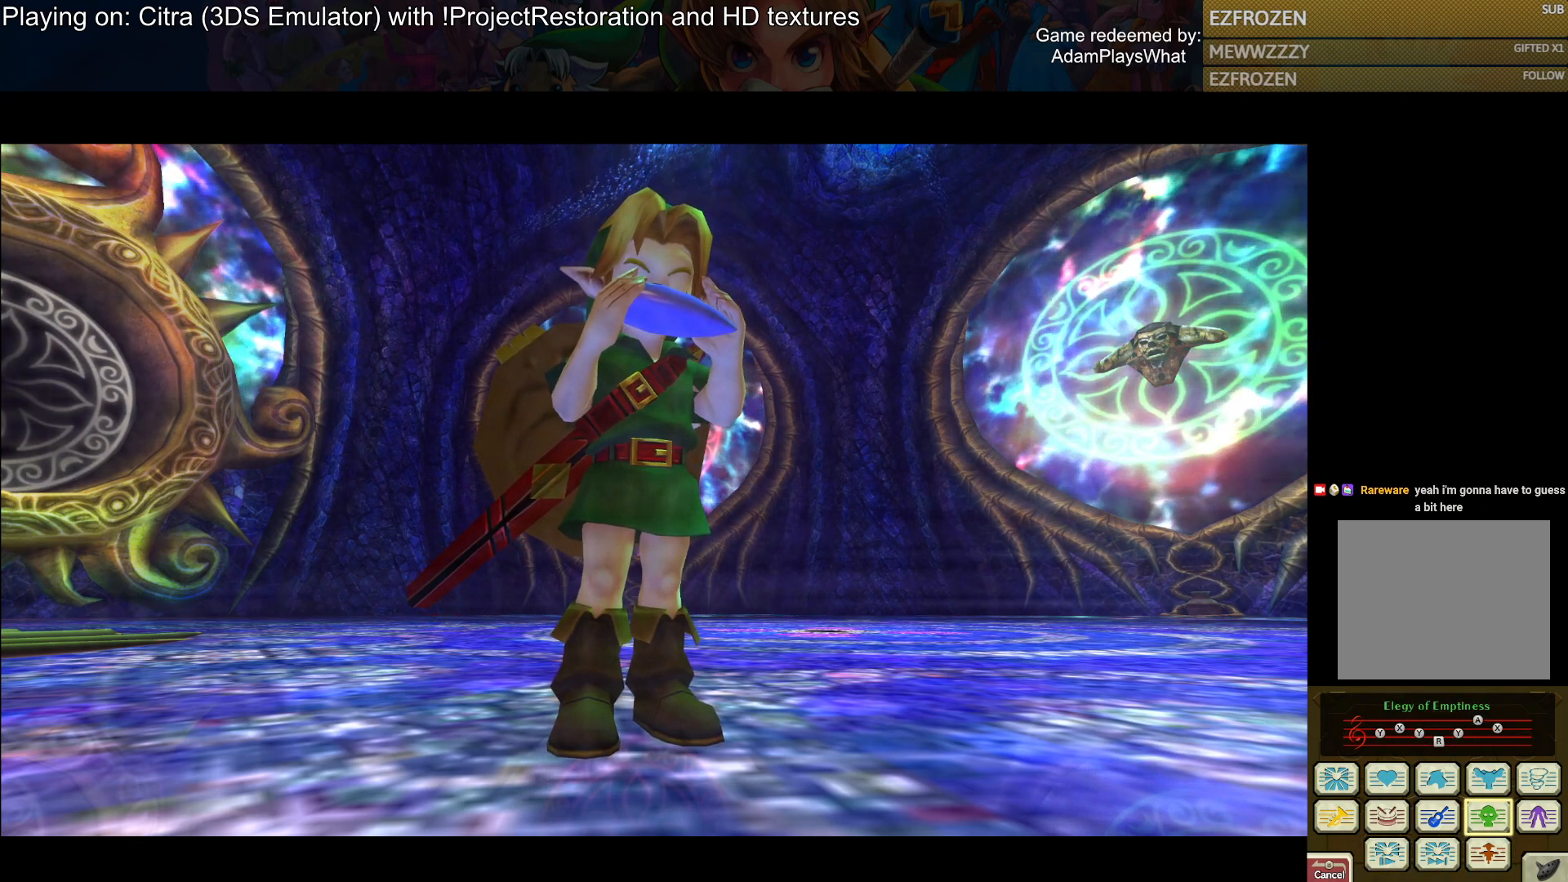
{"buttons": [], "left_stick": "center", "right_stick": "center", "events": []}
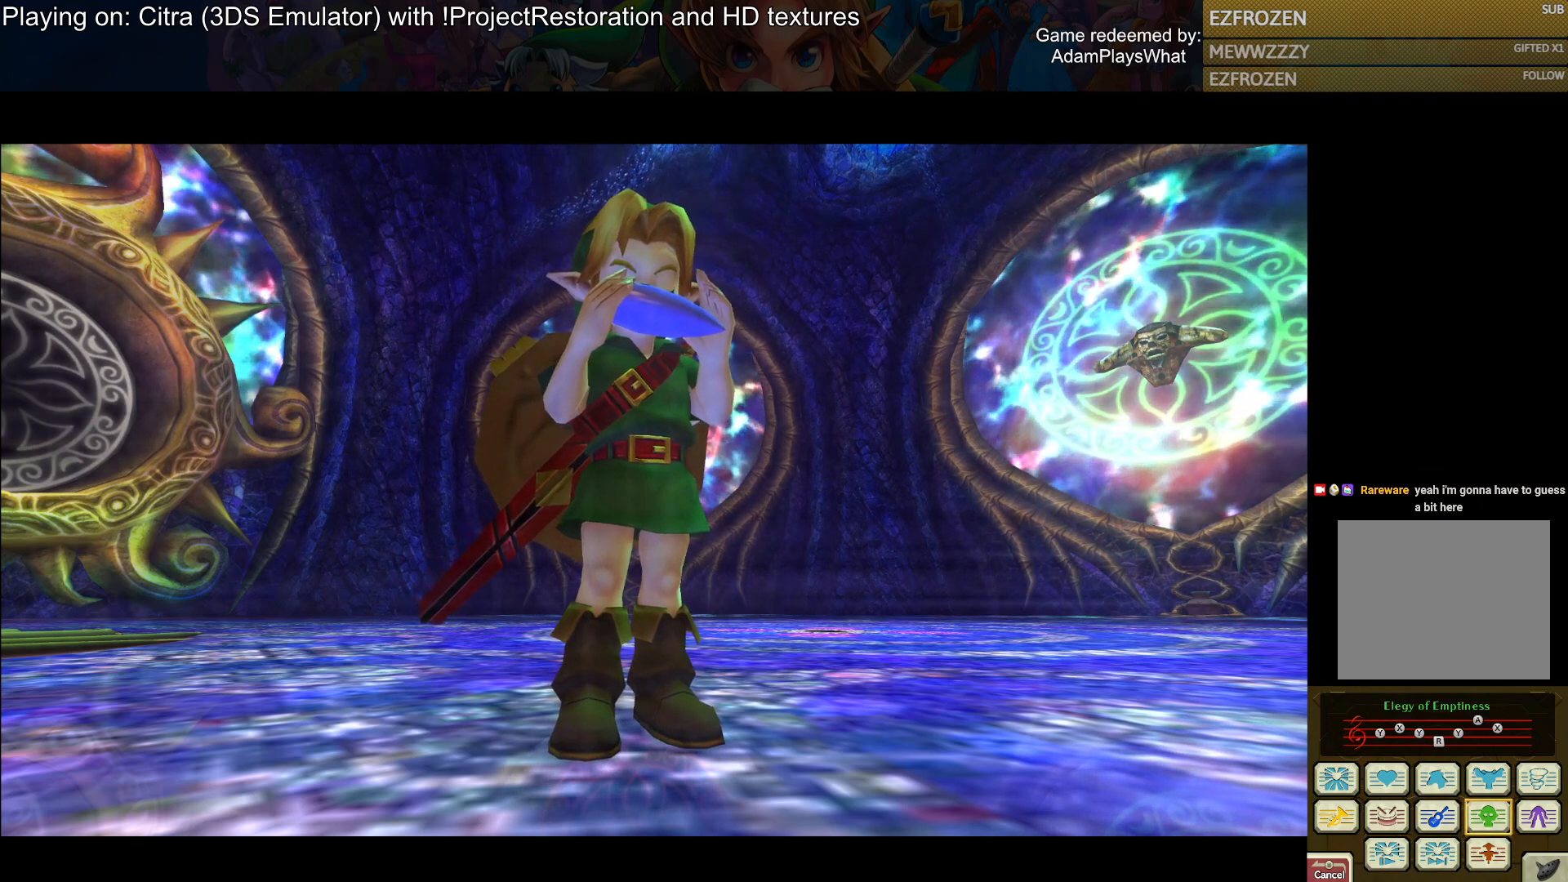
{"buttons": [], "left_stick": "center", "right_stick": "center", "events": [[84, "left_stick", "right"], [250, "left_stick", "center"]]}
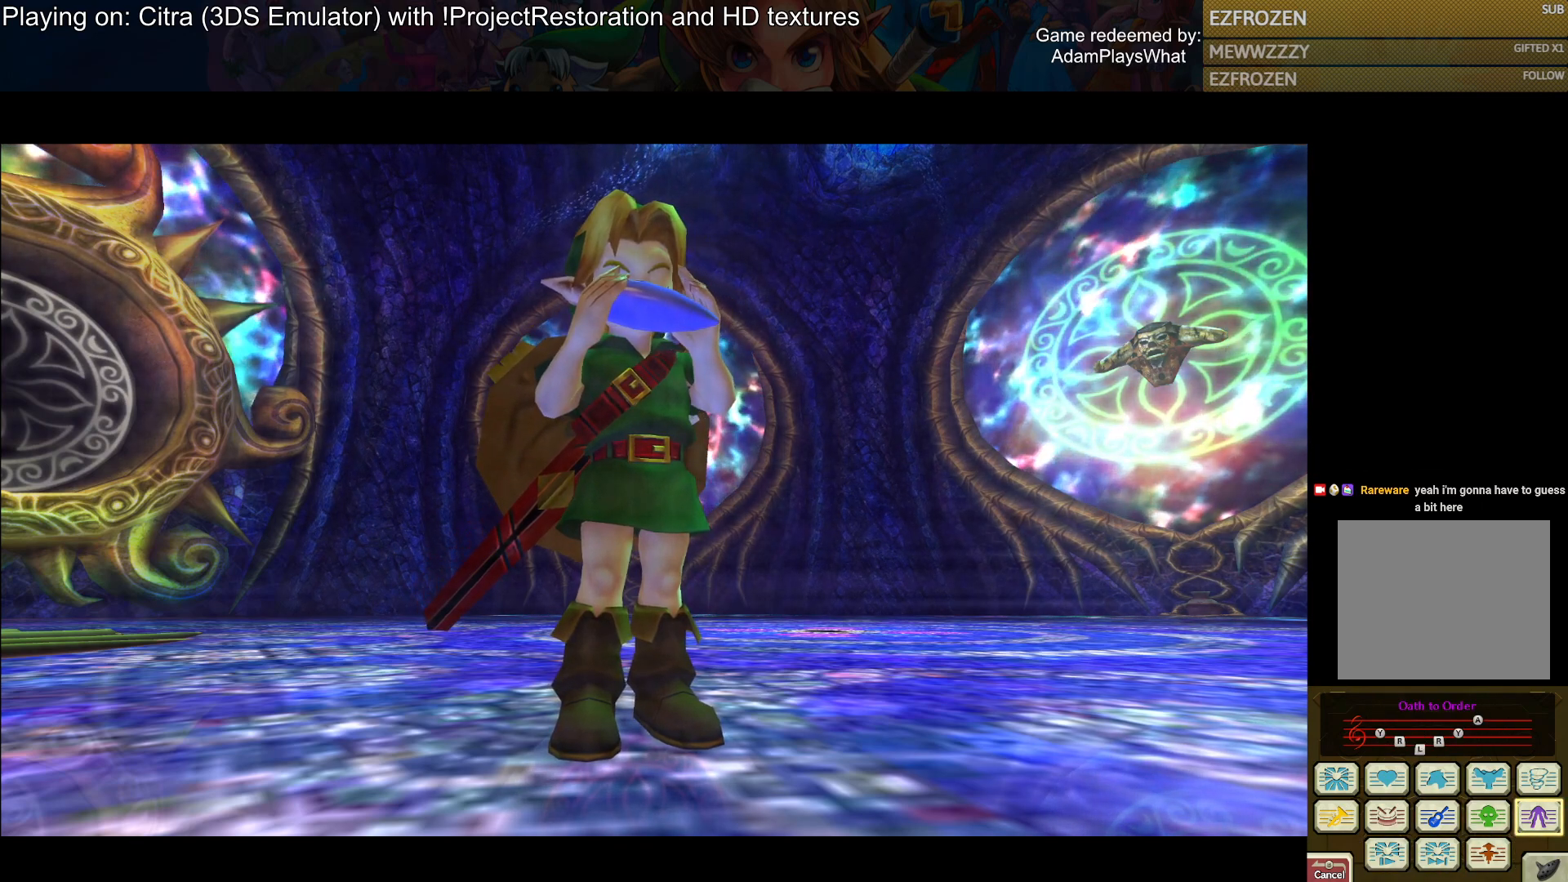
{"buttons": [], "left_stick": "center", "right_stick": "center", "events": []}
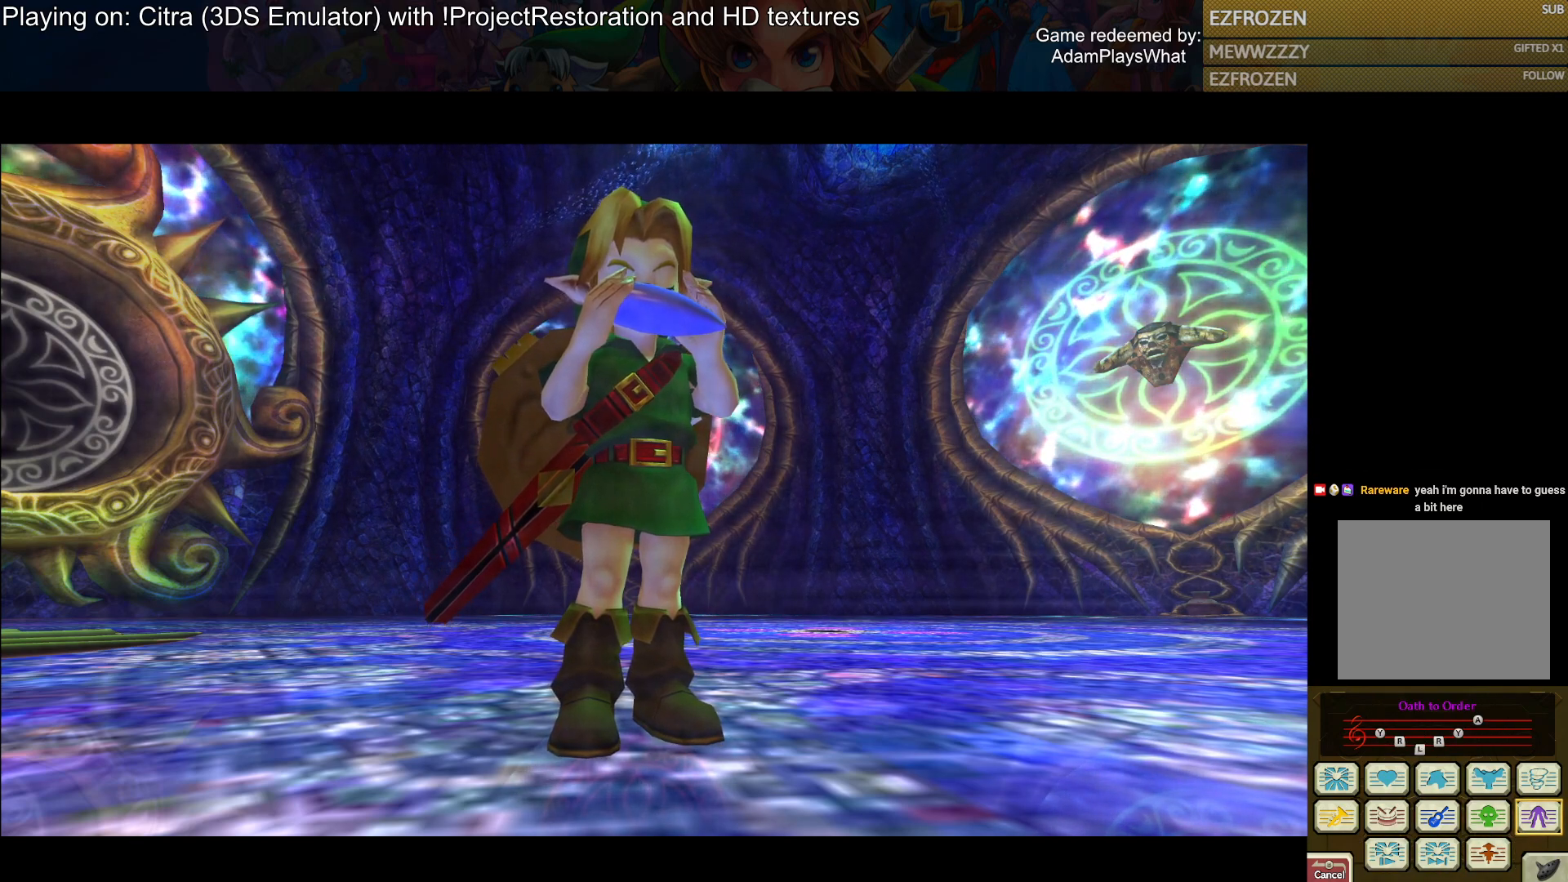
{"buttons": [], "left_stick": "center", "right_stick": "center", "events": []}
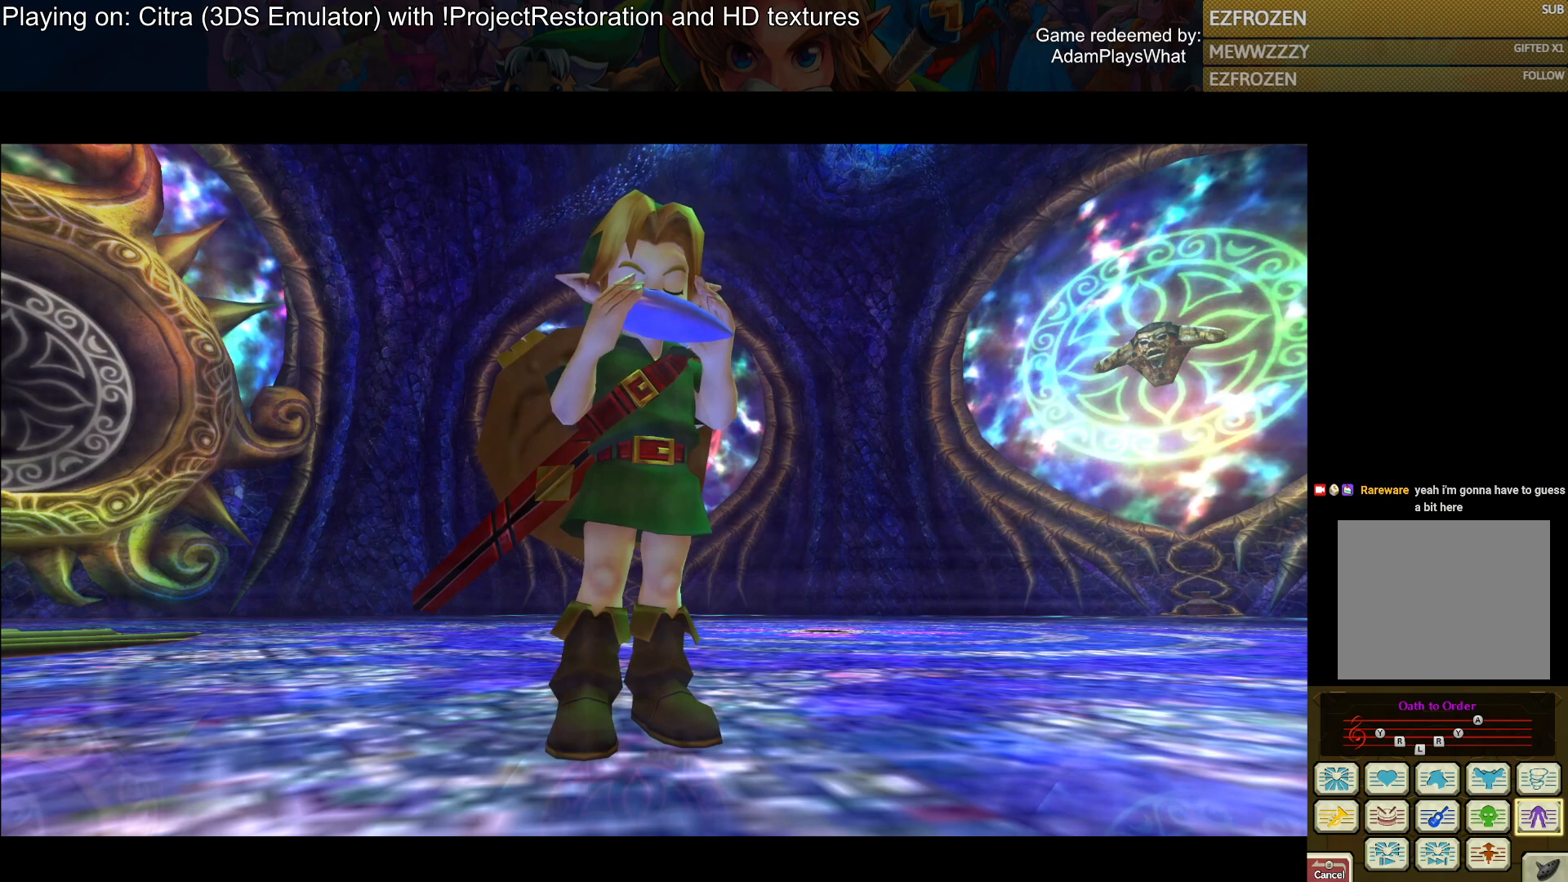
{"buttons": [], "left_stick": "center", "right_stick": "center", "events": []}
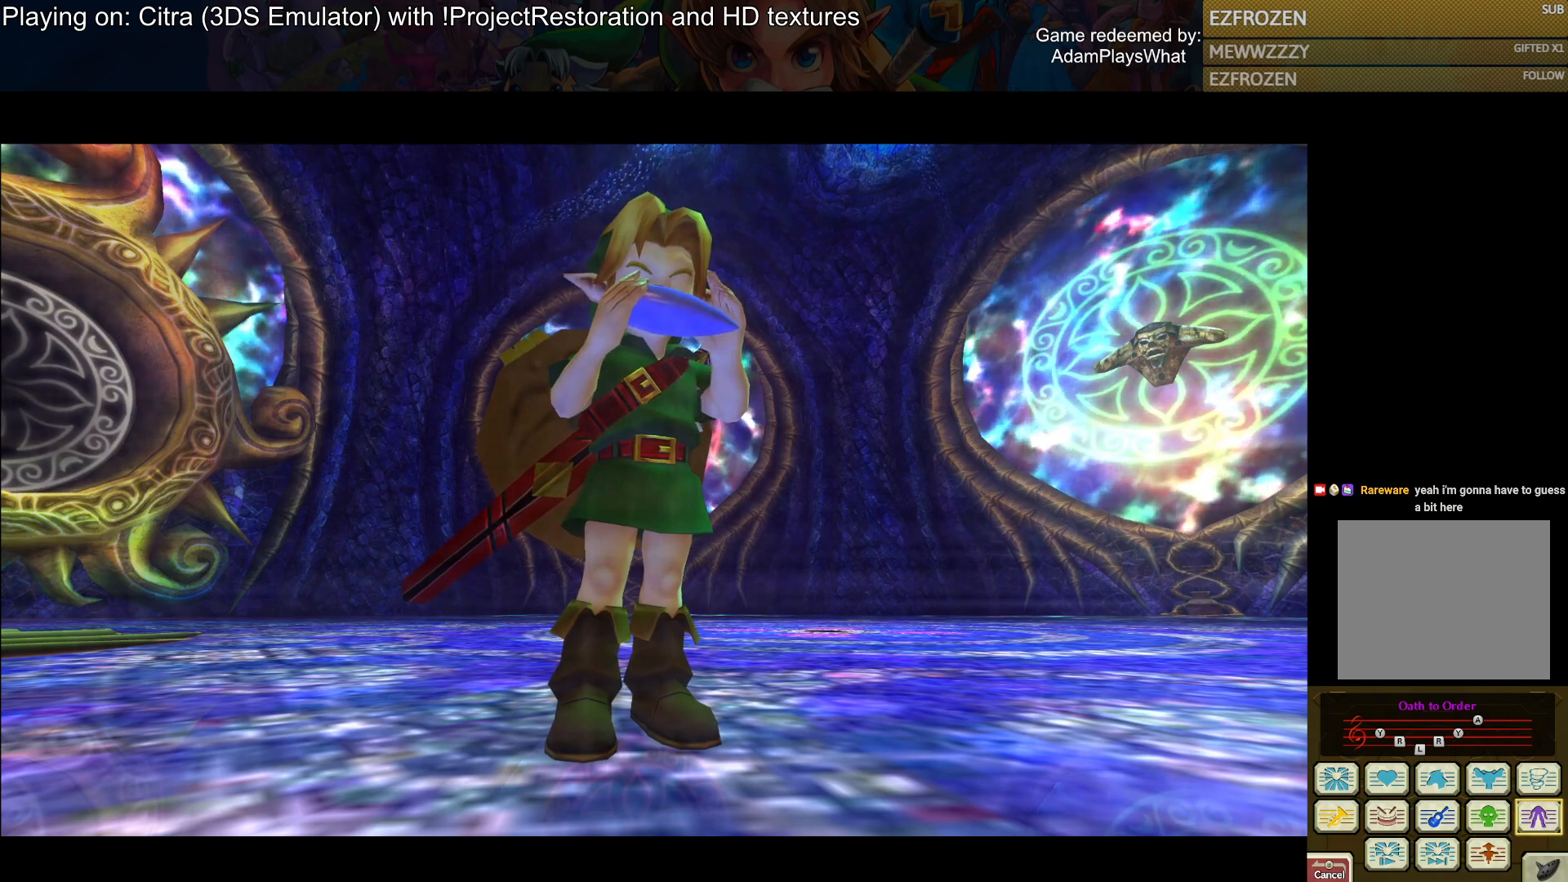
{"buttons": ["SQUARE"], "left_stick": "center", "right_stick": "center", "events": [[384, "SQUARE", "down"]]}
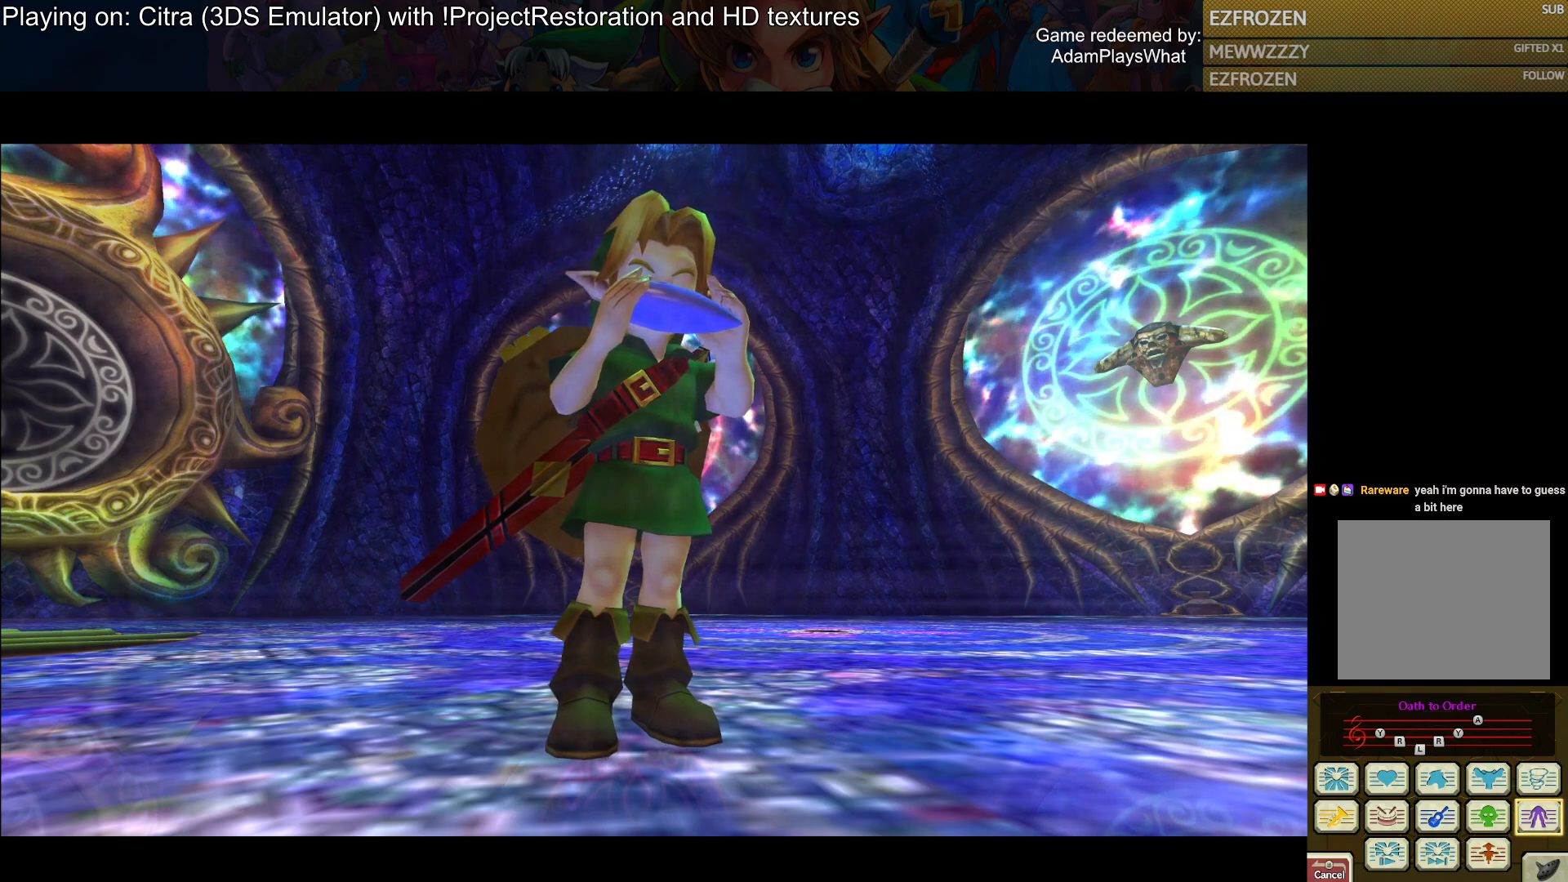
{"buttons": [], "left_stick": "center", "right_stick": "center", "events": [[33, "SQUARE", "up"]]}
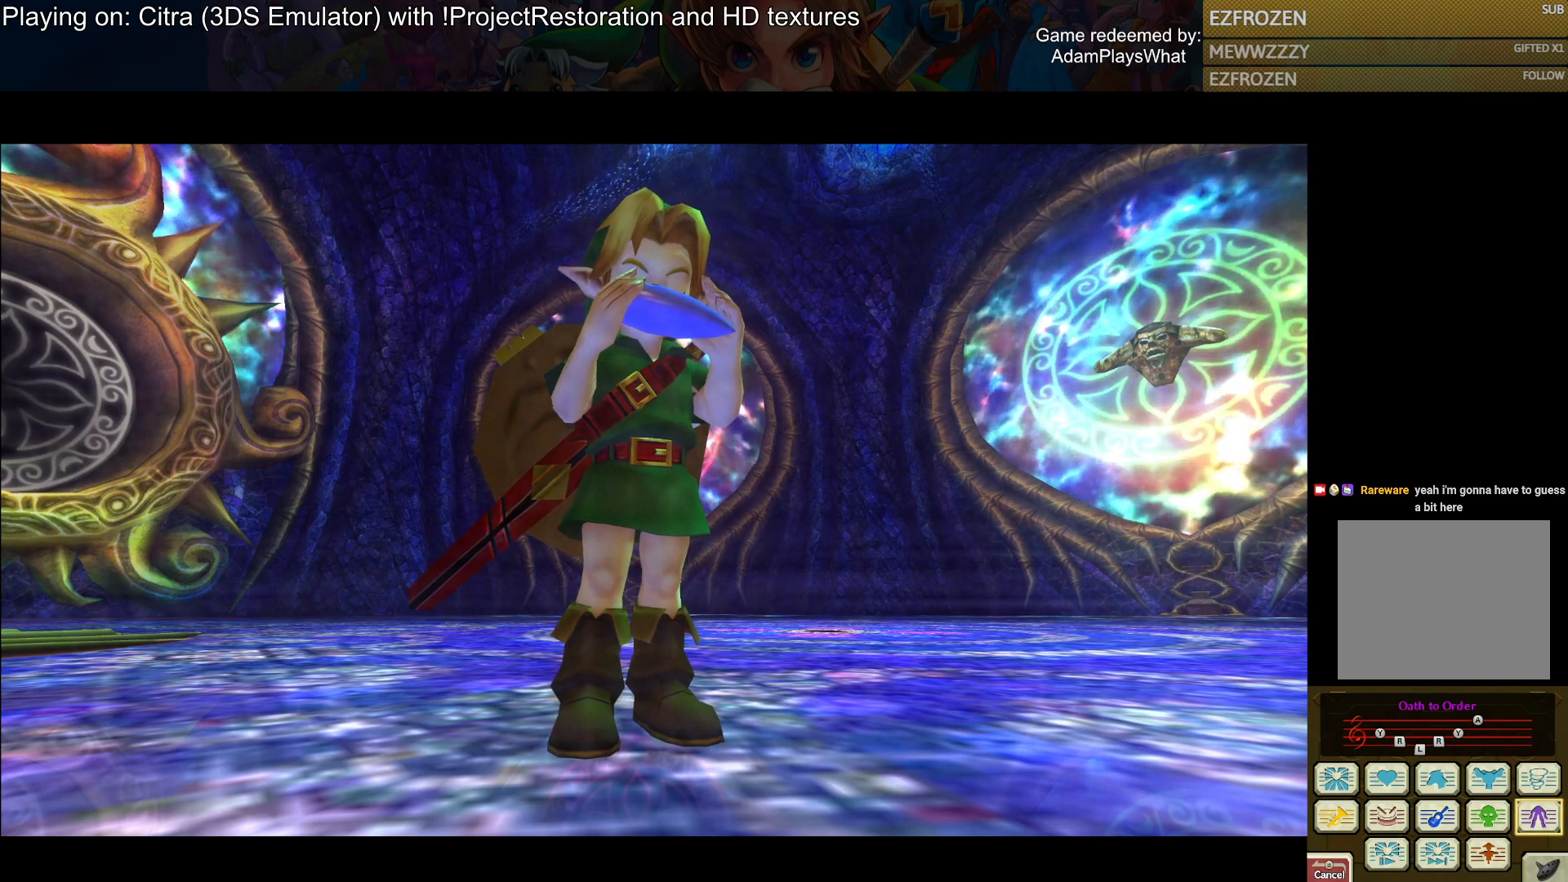
{"buttons": [], "left_stick": "center", "right_stick": "center", "events": [[134, "R1", "down"], [267, "R1", "up"]]}
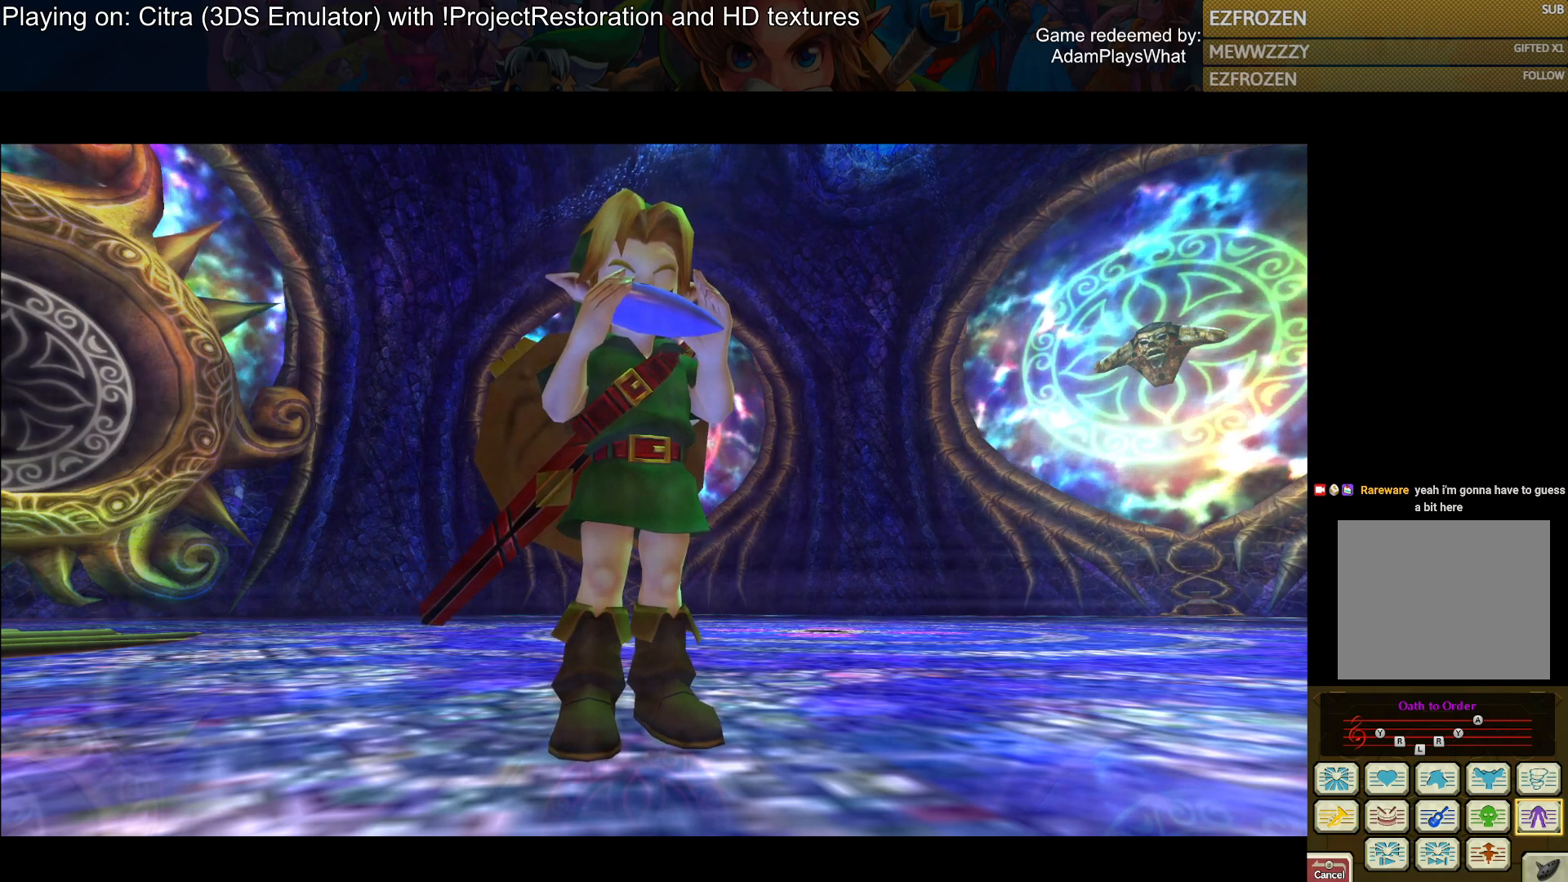
{"buttons": [], "left_stick": "center", "right_stick": "center", "events": [[83, "L1", "down"], [183, "L1", "up"]]}
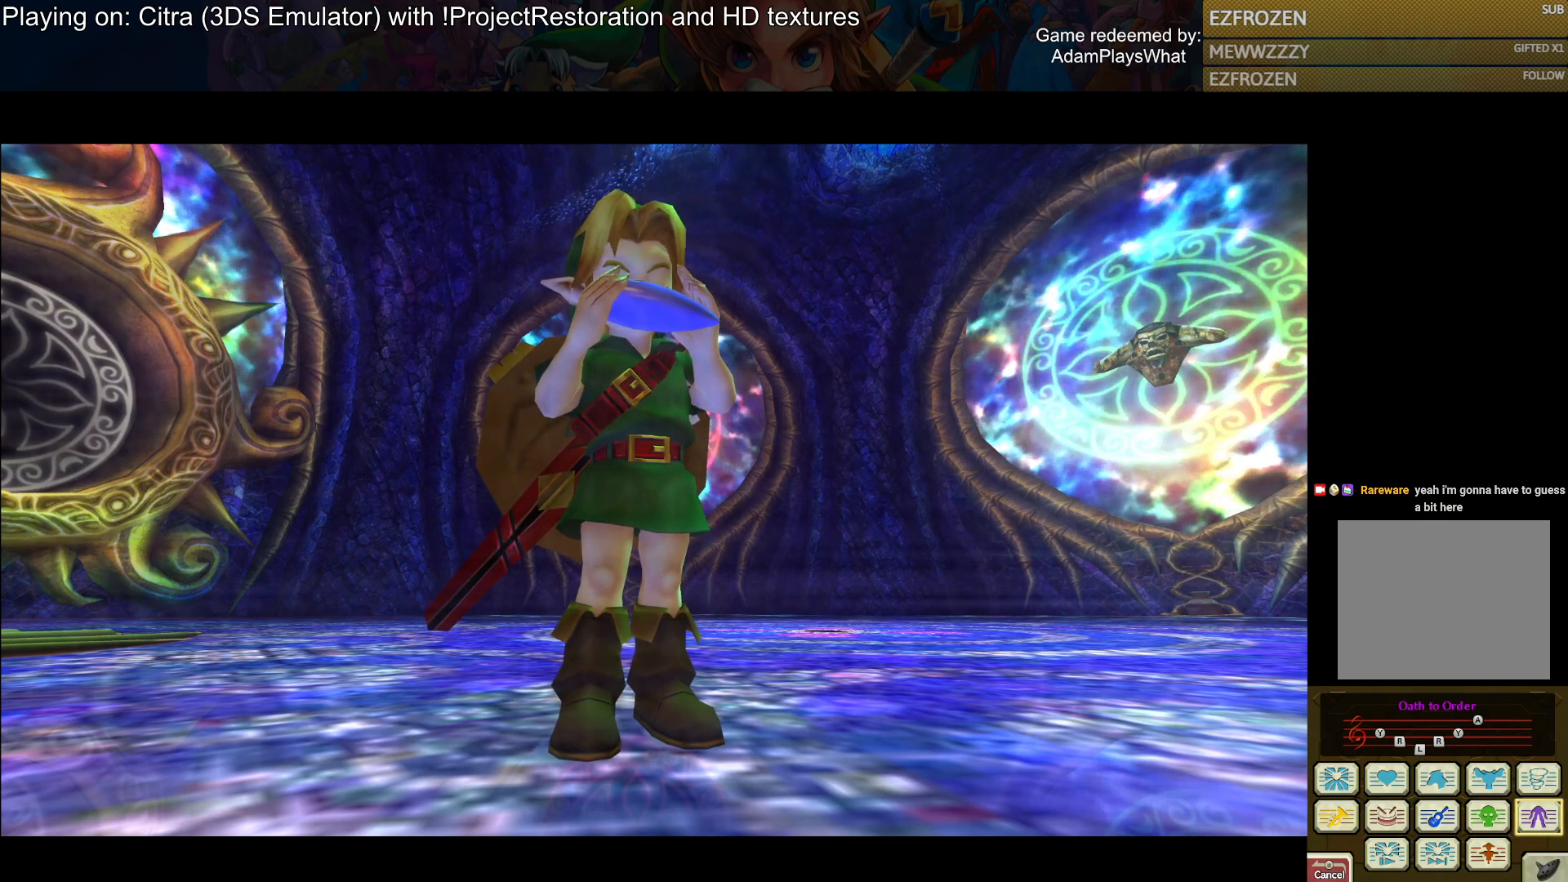
{"buttons": [], "left_stick": "center", "right_stick": "center", "events": [[33, "R1", "down"], [184, "R1", "up"]]}
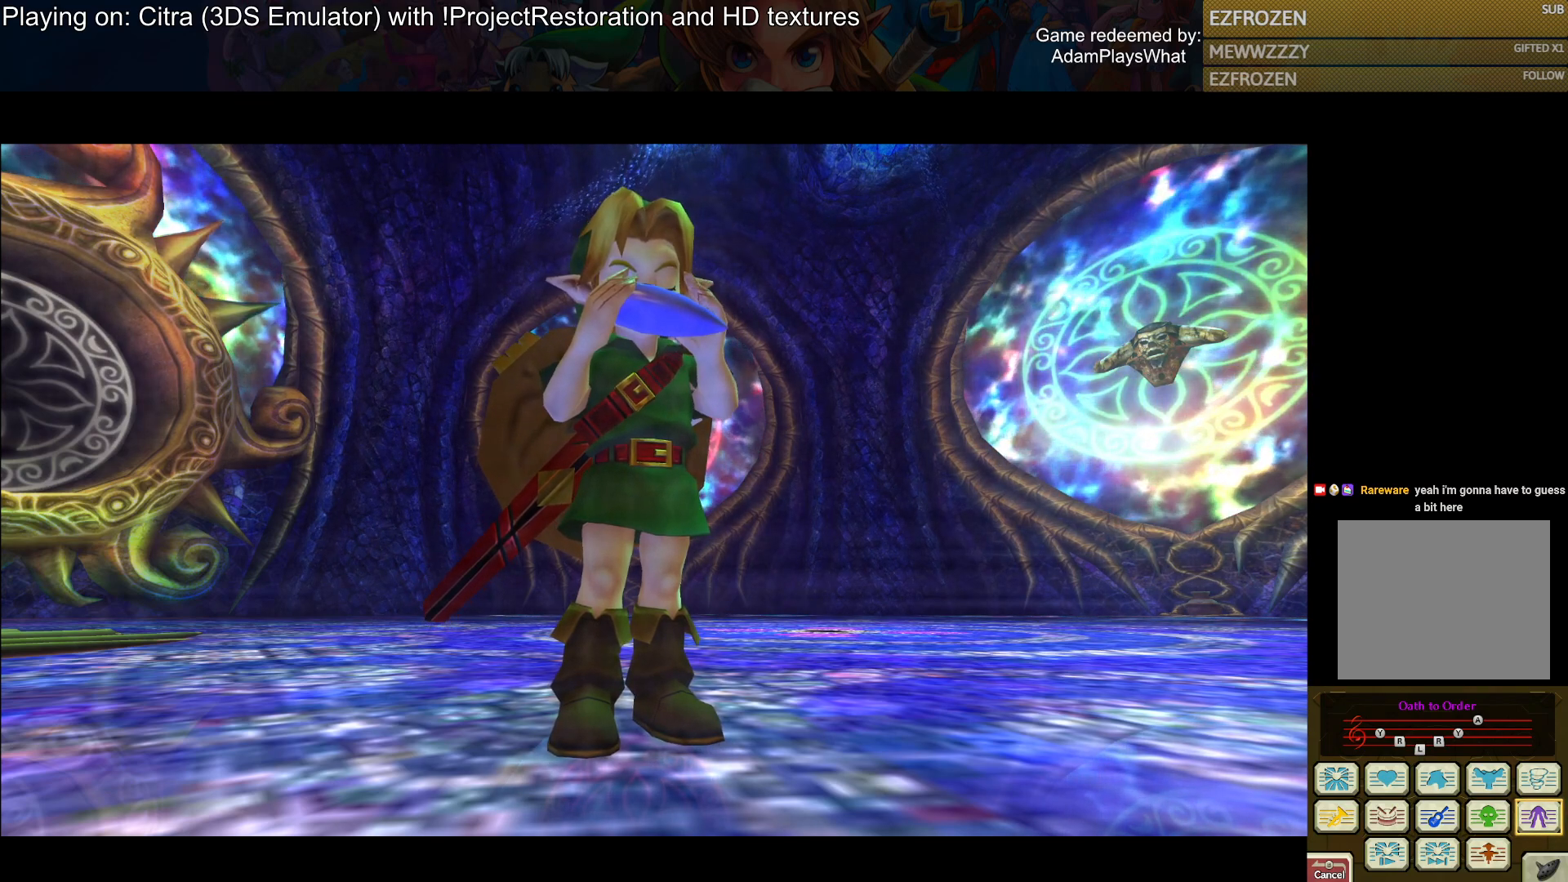
{"buttons": [], "left_stick": "center", "right_stick": "center", "events": [[133, "SQUARE", "down"], [283, "SQUARE", "up"]]}
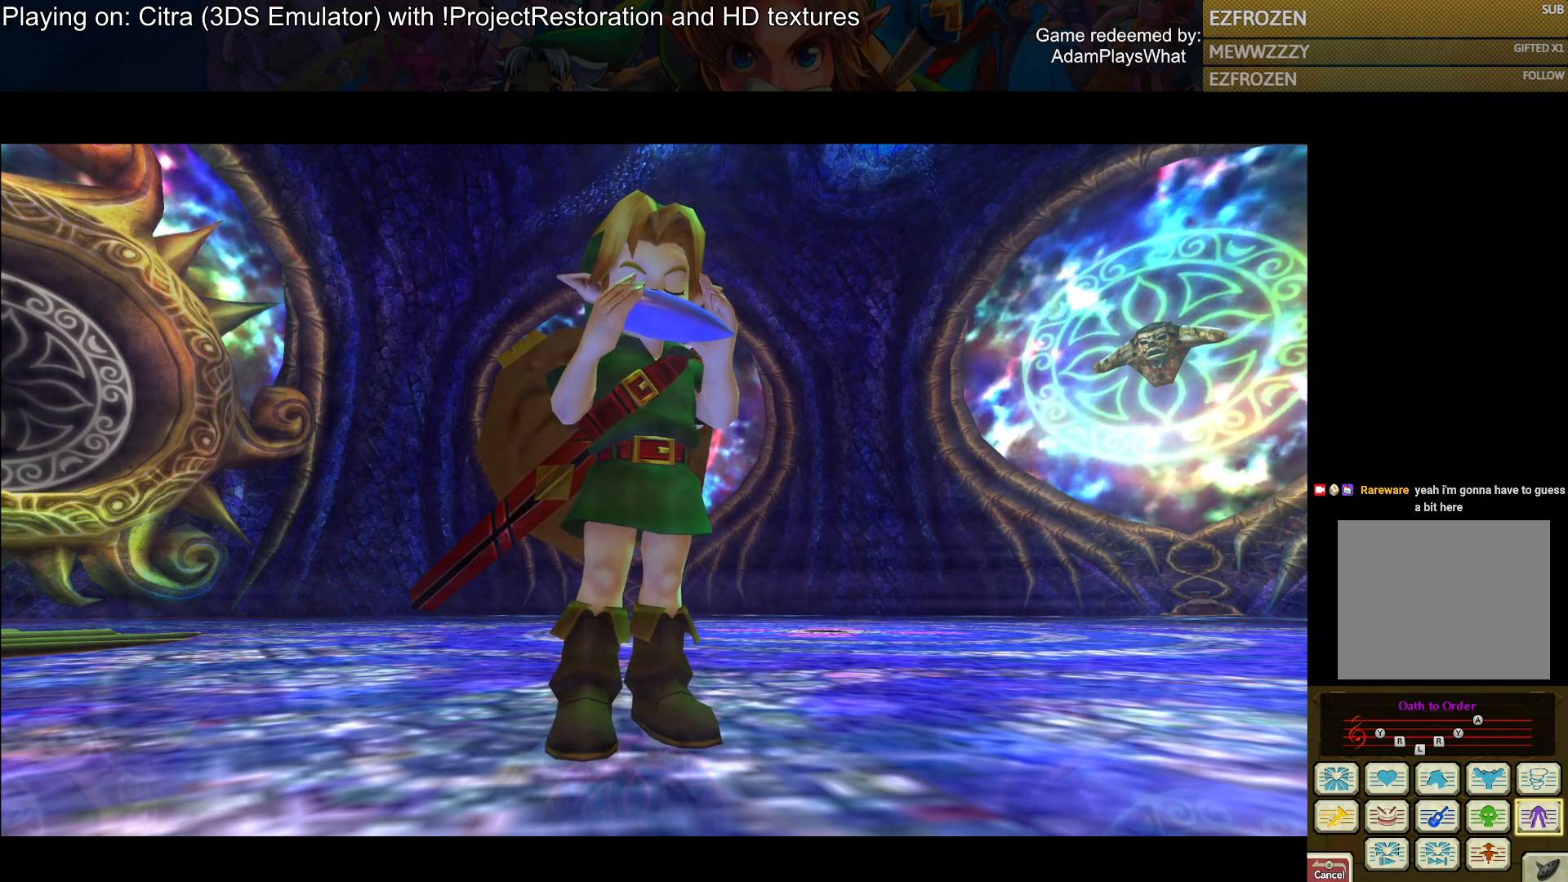
{"buttons": [], "left_stick": "center", "right_stick": "center", "events": [[101, "CROSS", "down"], [234, "CROSS", "up"]]}